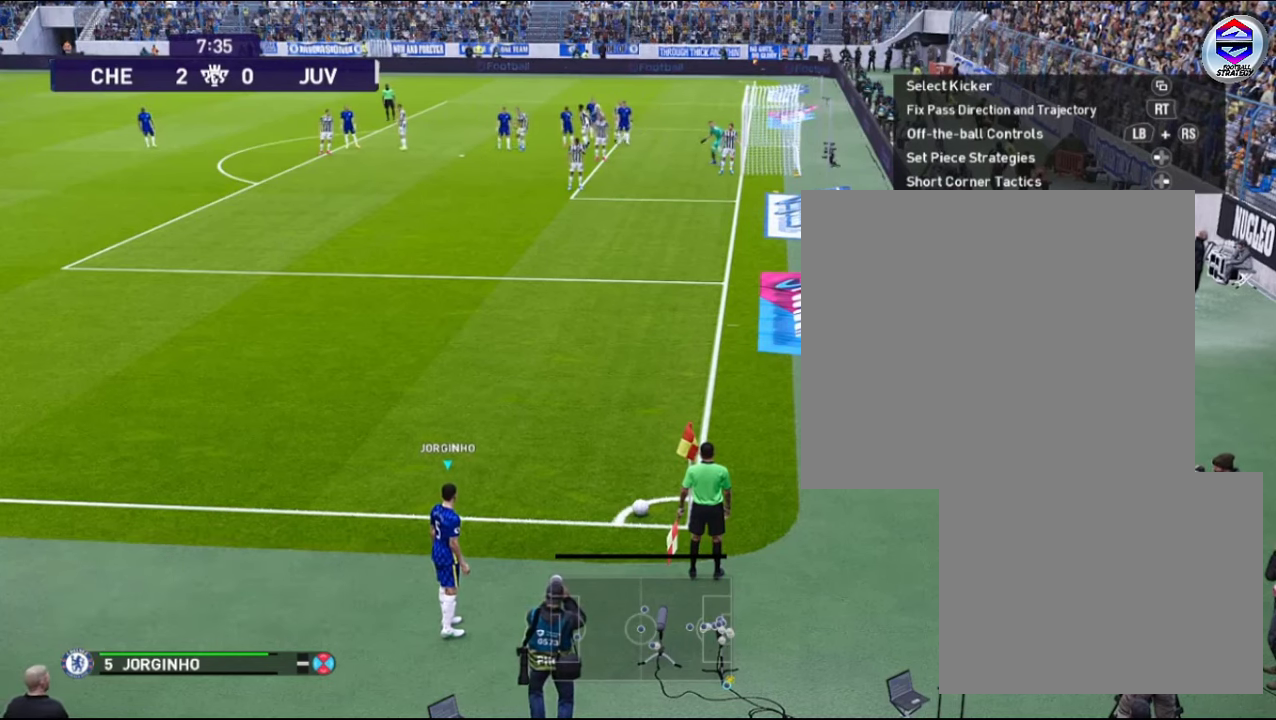
Gameplay with a controller (PlayStation layout); each line is a JSON object with the inputs held at the frame after it. "events" lists button and stick changes between this image and that frame as [ms after this image, input, new state], when the widget could be followed in between.
{"buttons": [], "left_stick": "left", "right_stick": "center", "events": [[433, "left_stick", "left"]]}
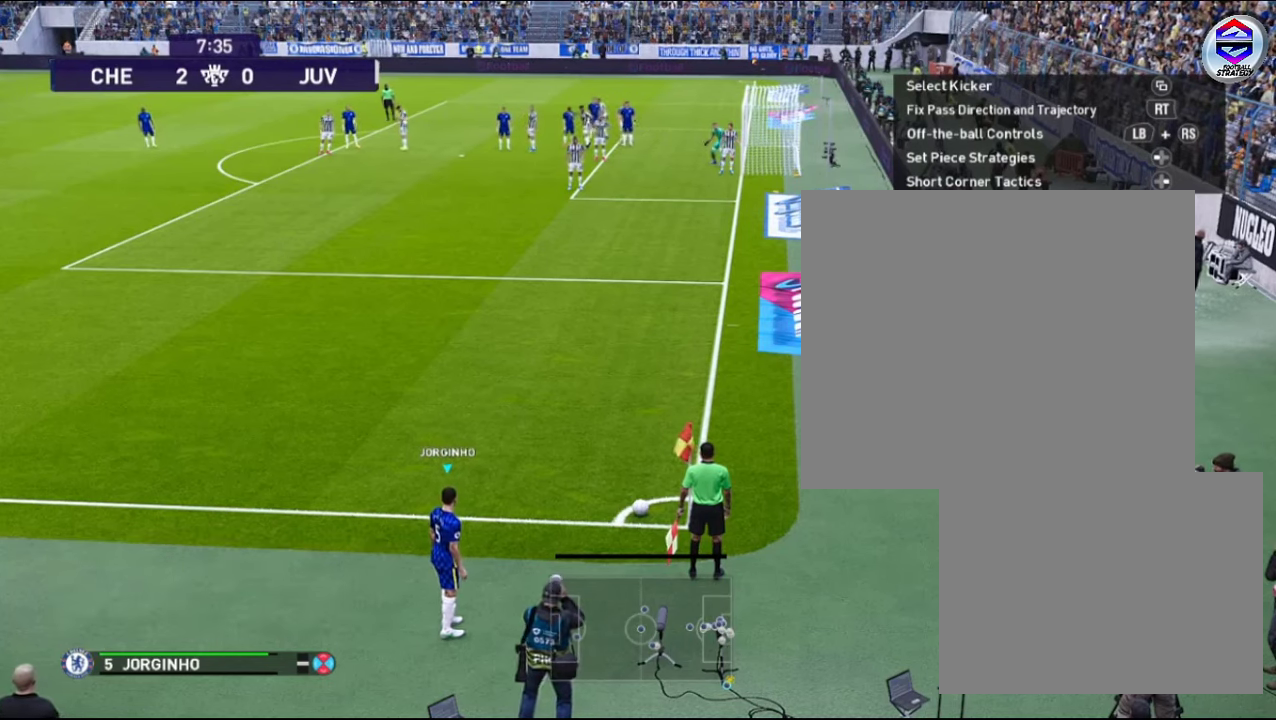
{"buttons": [], "left_stick": "center", "right_stick": "center", "events": [[33, "left_stick", "center"]]}
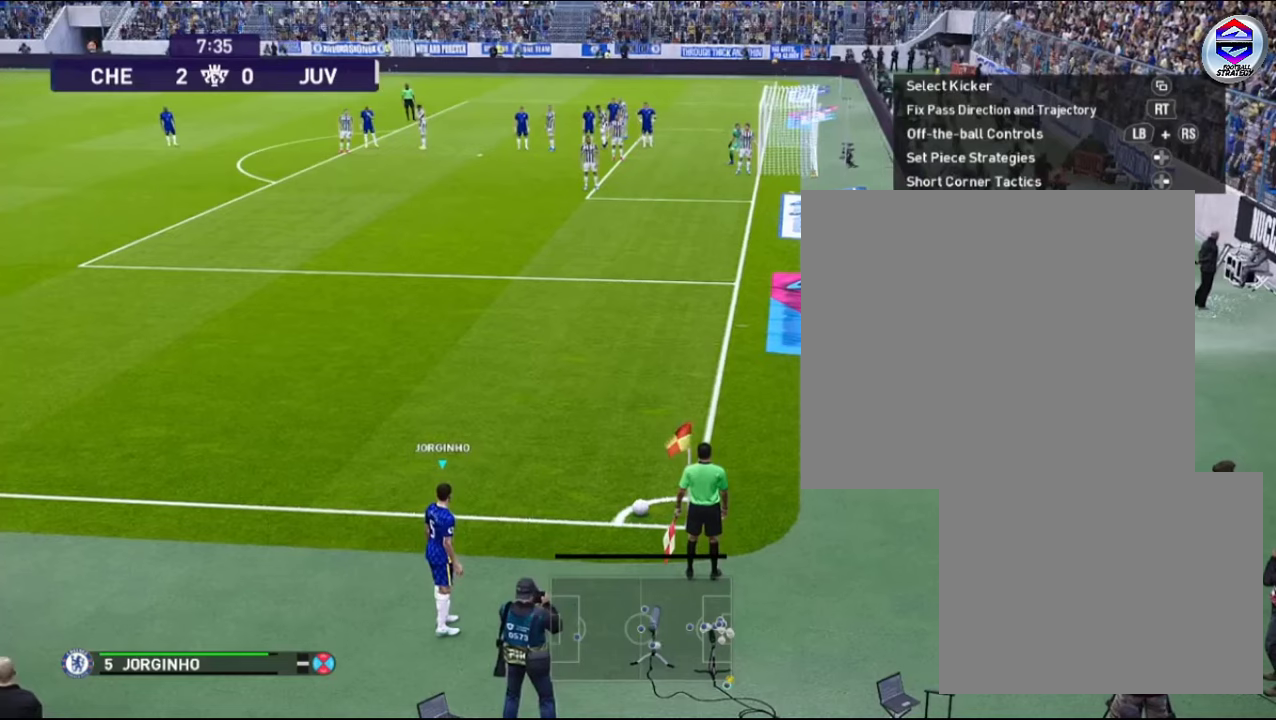
{"buttons": [], "left_stick": "right", "right_stick": "center", "events": [[500, "left_stick", "right"]]}
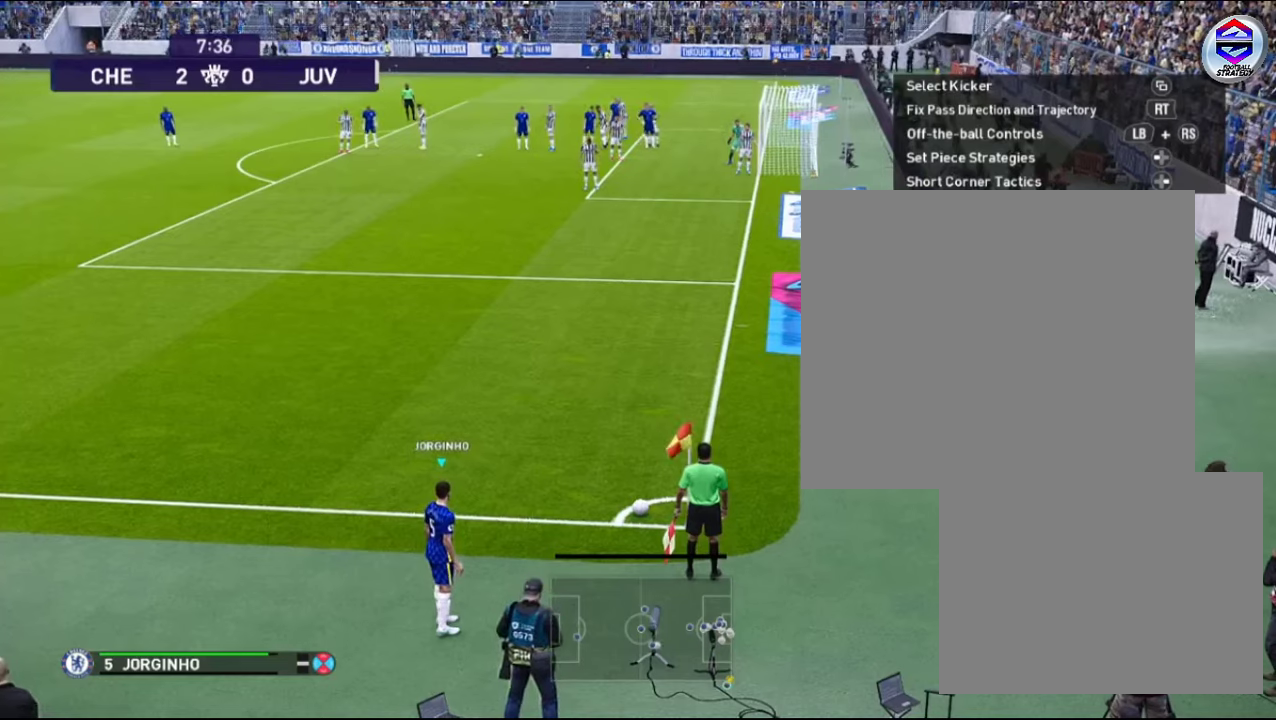
{"buttons": [], "left_stick": "left", "right_stick": "center", "events": [[100, "left_stick", "center"], [500, "left_stick", "left"]]}
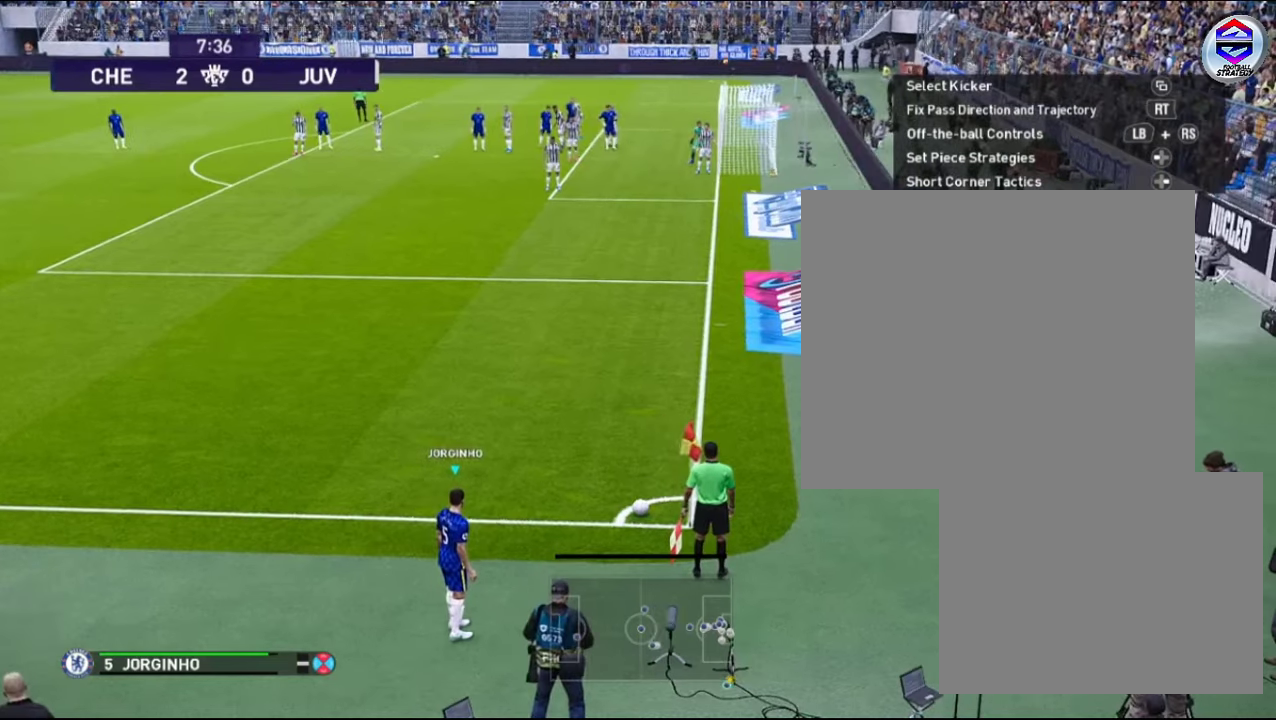
{"buttons": [], "left_stick": "center", "right_stick": "center", "events": [[100, "left_stick", "center"]]}
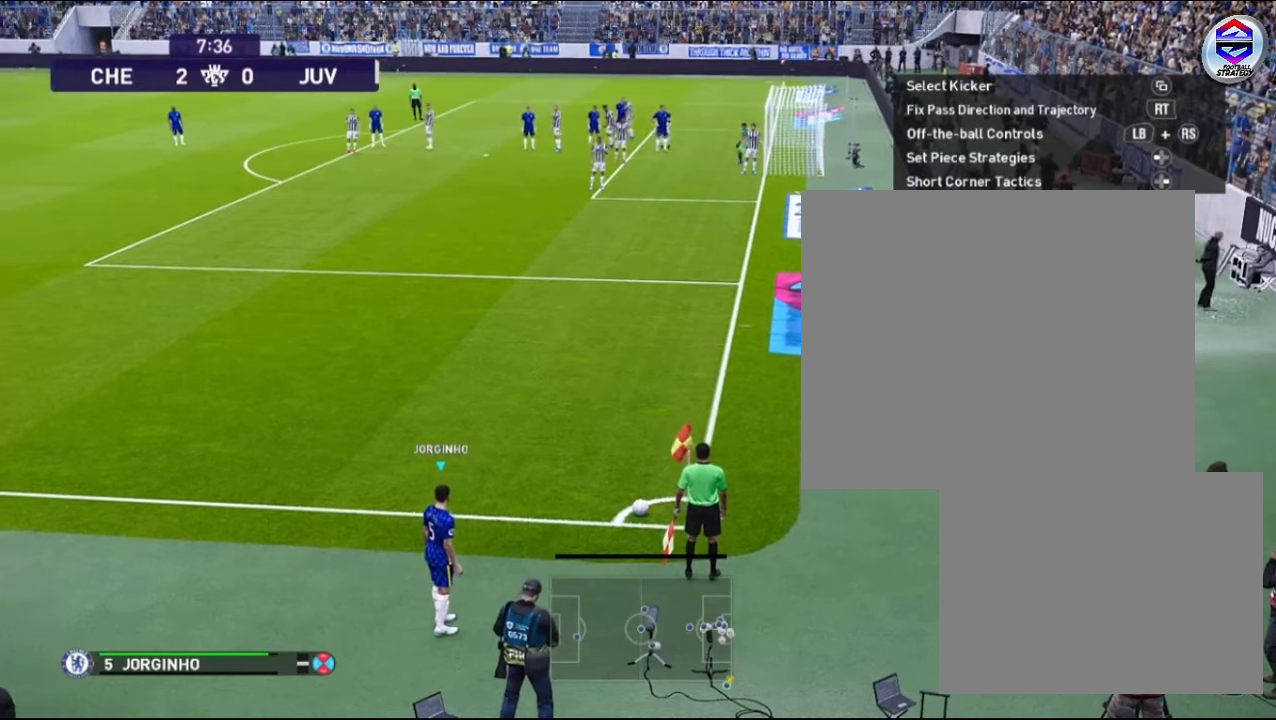
{"buttons": [], "left_stick": "center", "right_stick": "center", "events": []}
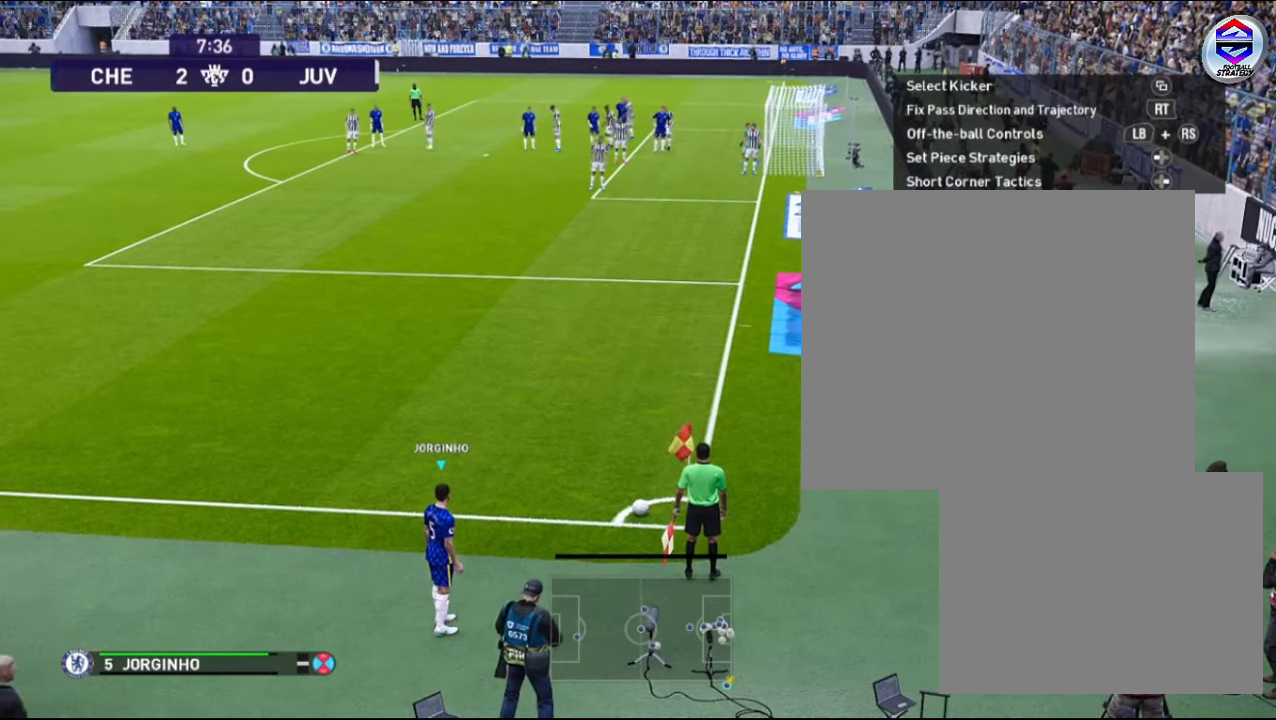
{"buttons": [], "left_stick": "center", "right_stick": "center", "events": []}
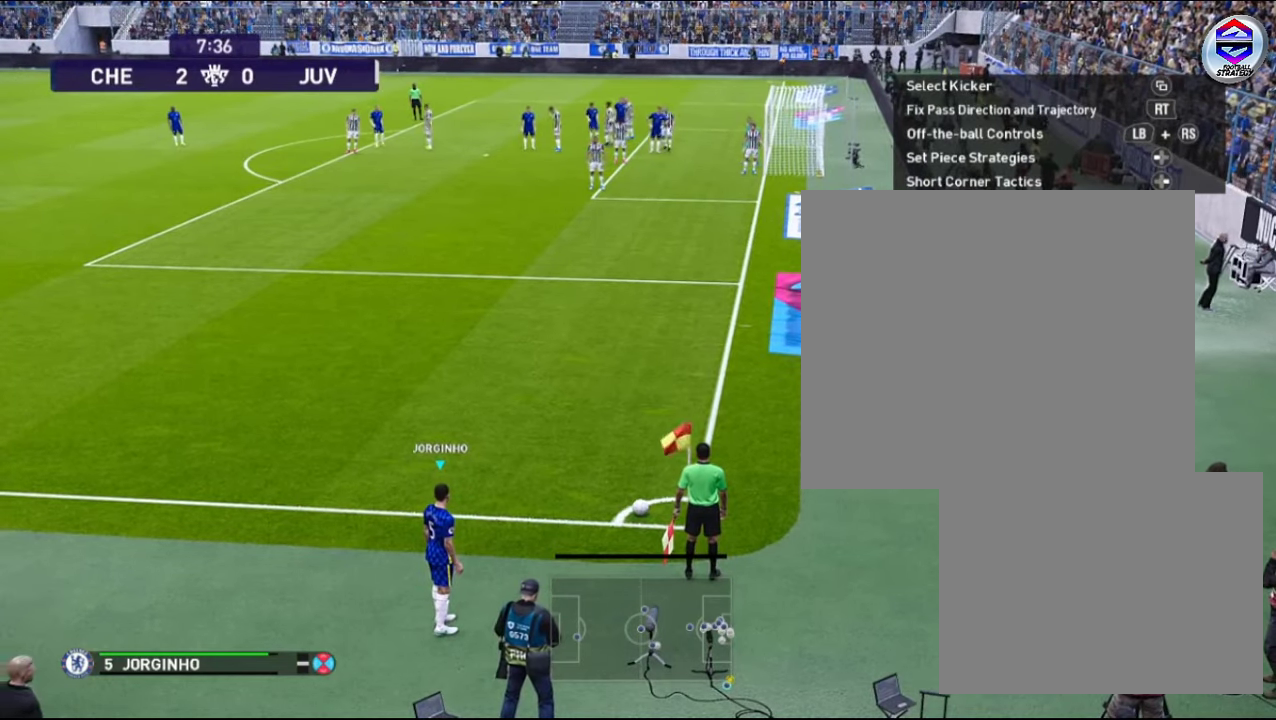
{"buttons": [], "left_stick": "up", "right_stick": "center", "events": [[333, "left_stick", "up"]]}
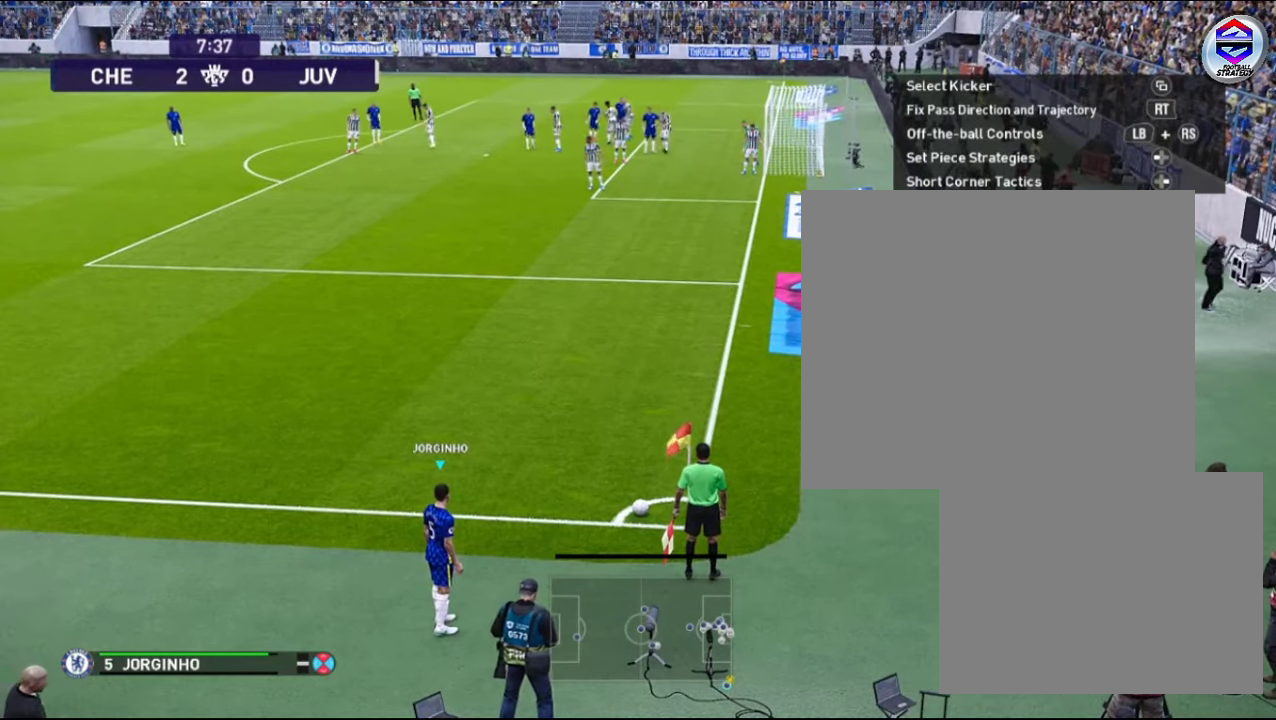
{"buttons": [], "left_stick": "up", "right_stick": "center", "events": []}
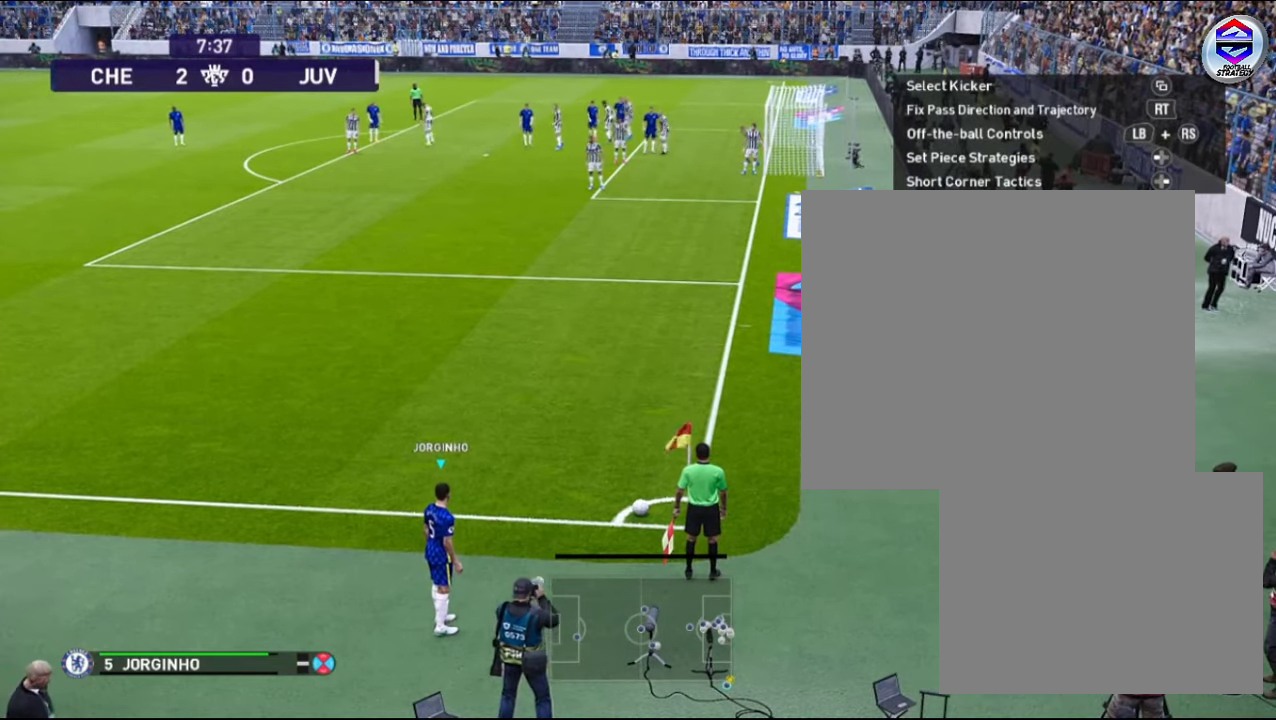
{"buttons": ["CIRCLE"], "left_stick": "up", "right_stick": "center", "events": [[467, "CIRCLE", "down"]]}
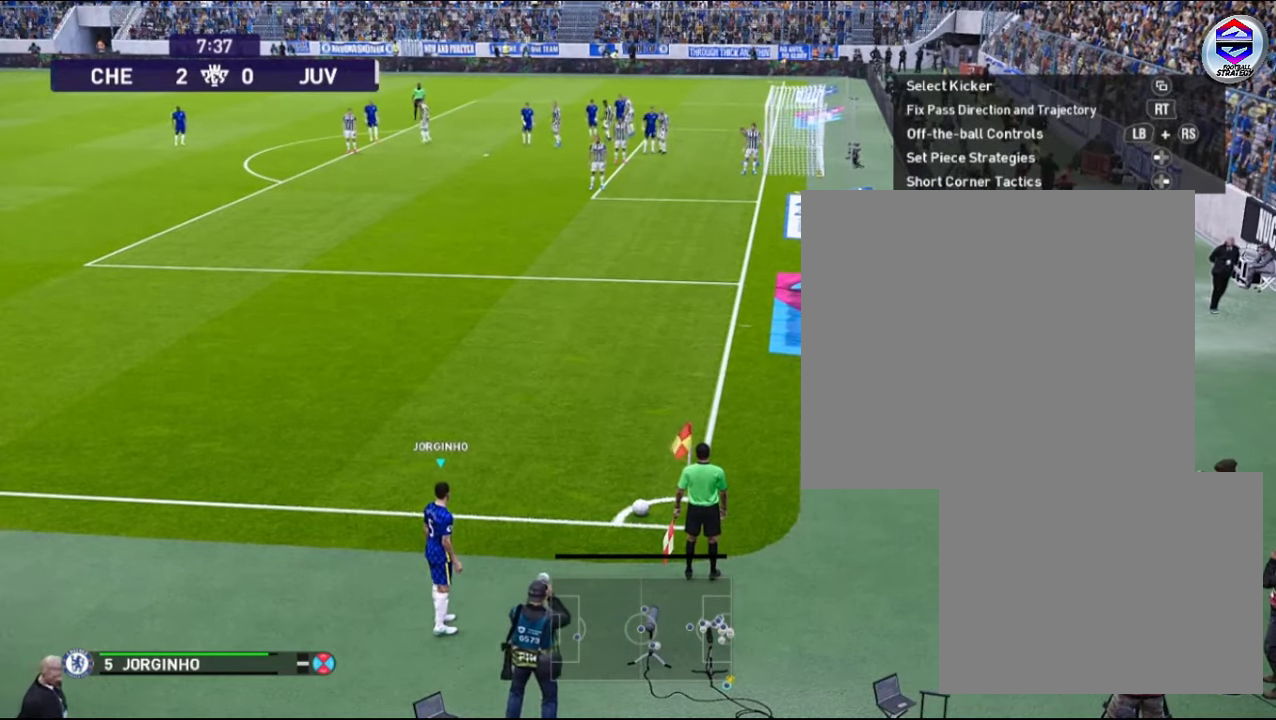
{"buttons": [], "left_stick": "center", "right_stick": "center", "events": [[300, "CIRCLE", "up"], [467, "left_stick", "center"]]}
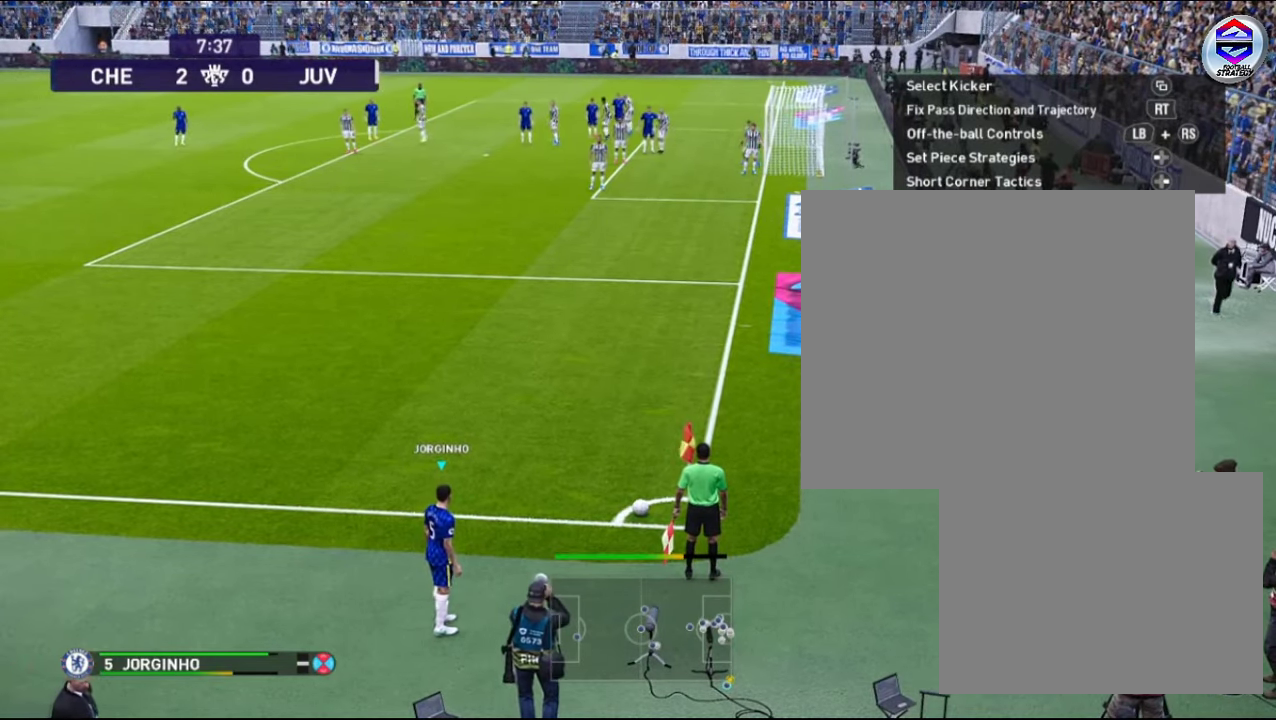
{"buttons": ["L1"], "left_stick": "center", "right_stick": "up", "events": [[400, "L1", "down"], [500, "right_stick", "up"]]}
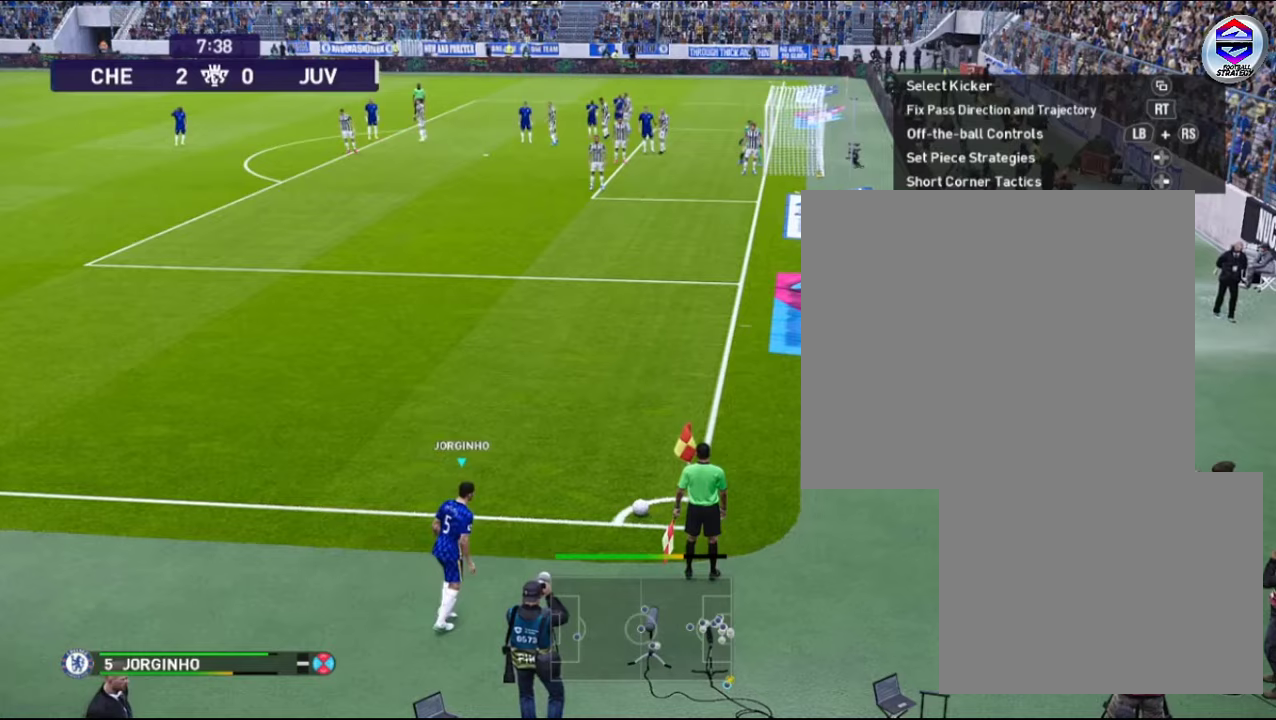
{"buttons": [], "left_stick": "down", "right_stick": "center", "events": [[167, "right_stick", "center"], [233, "L1", "up"], [467, "left_stick", "down"]]}
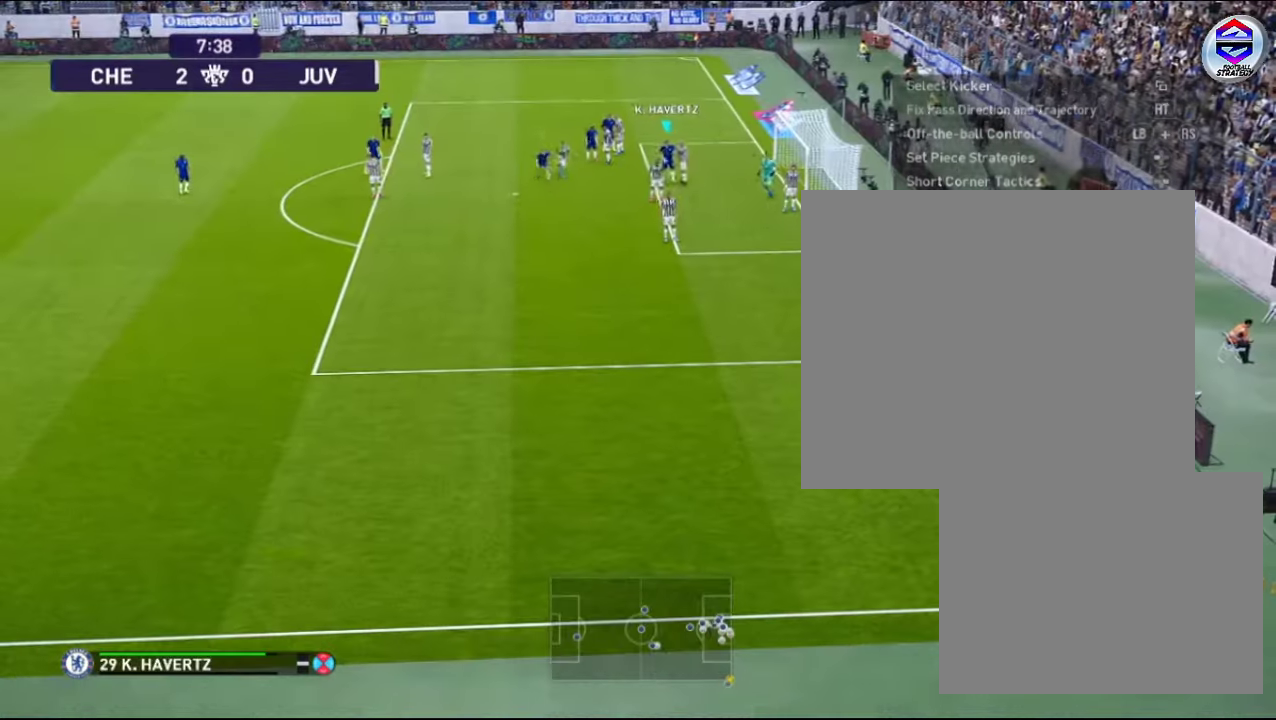
{"buttons": ["R1"], "left_stick": "down", "right_stick": "center", "events": [[33, "R1", "down"]]}
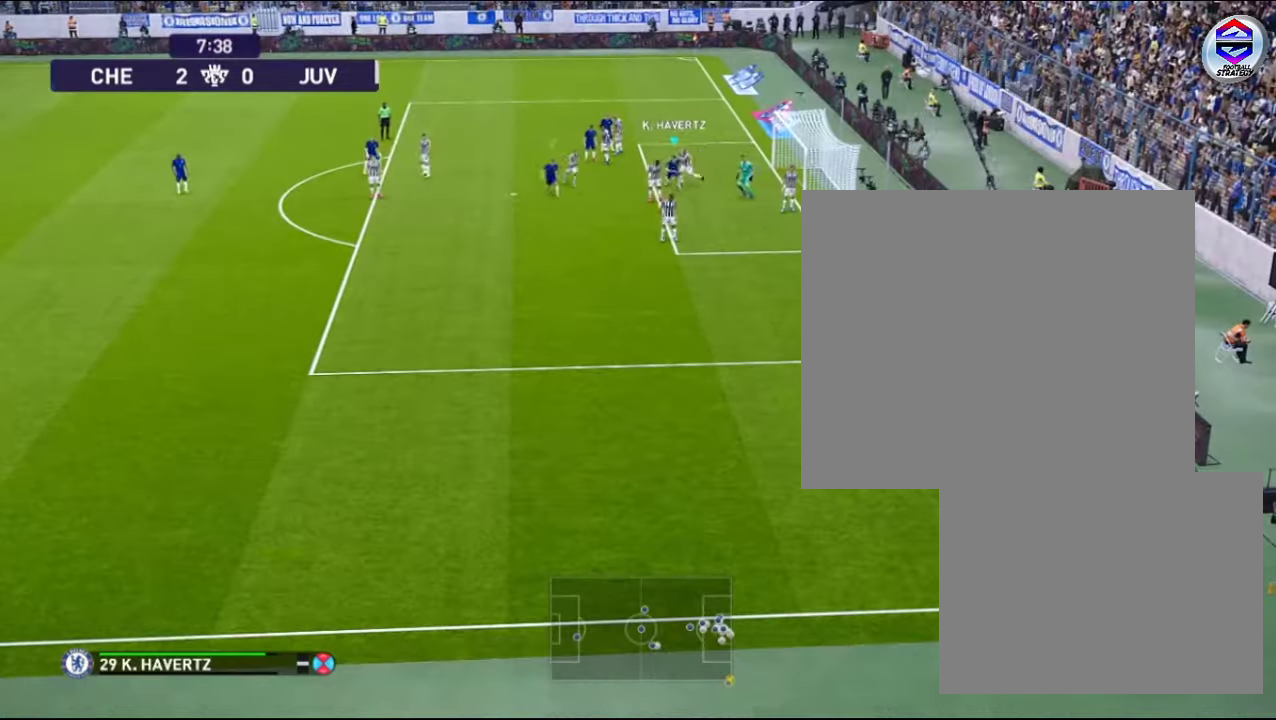
{"buttons": ["R1"], "left_stick": "down-right", "right_stick": "center", "events": [[333, "left_stick", "down-right"]]}
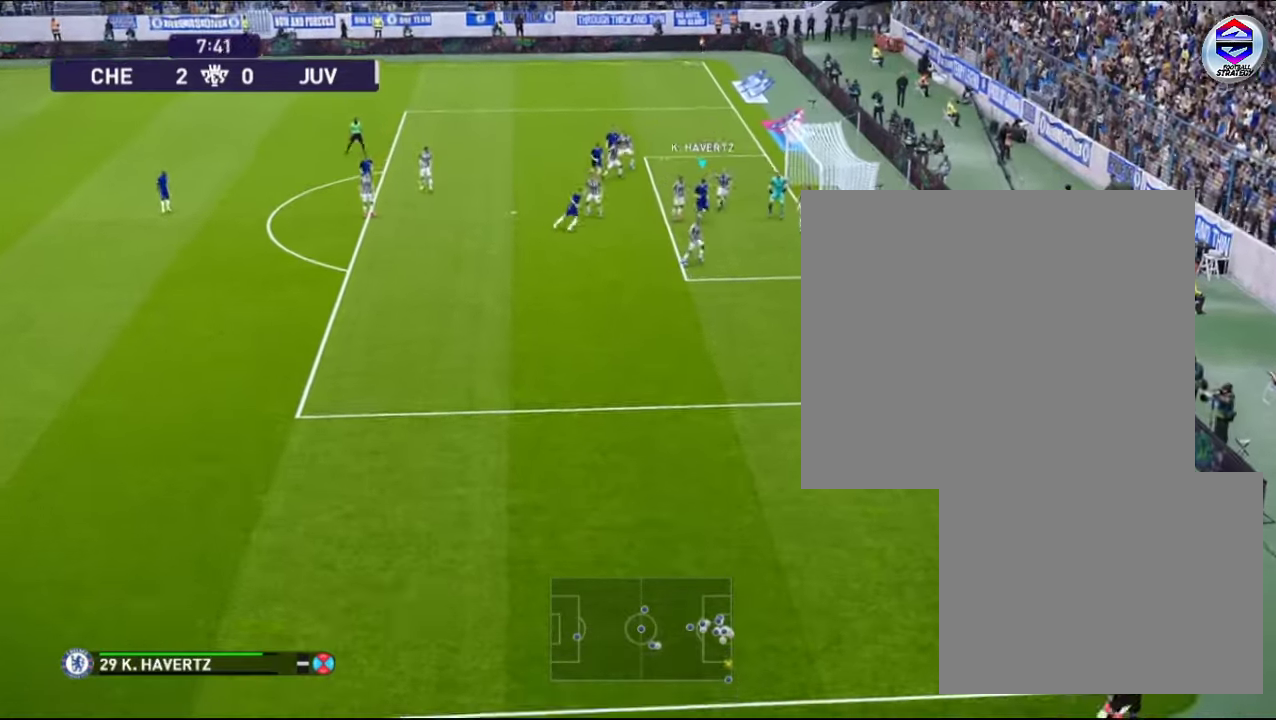
{"buttons": [], "left_stick": "right", "right_stick": "center", "events": [[33, "left_stick", "right"], [100, "R1", "up"], [200, "SQUARE", "down"], [300, "SQUARE", "up"]]}
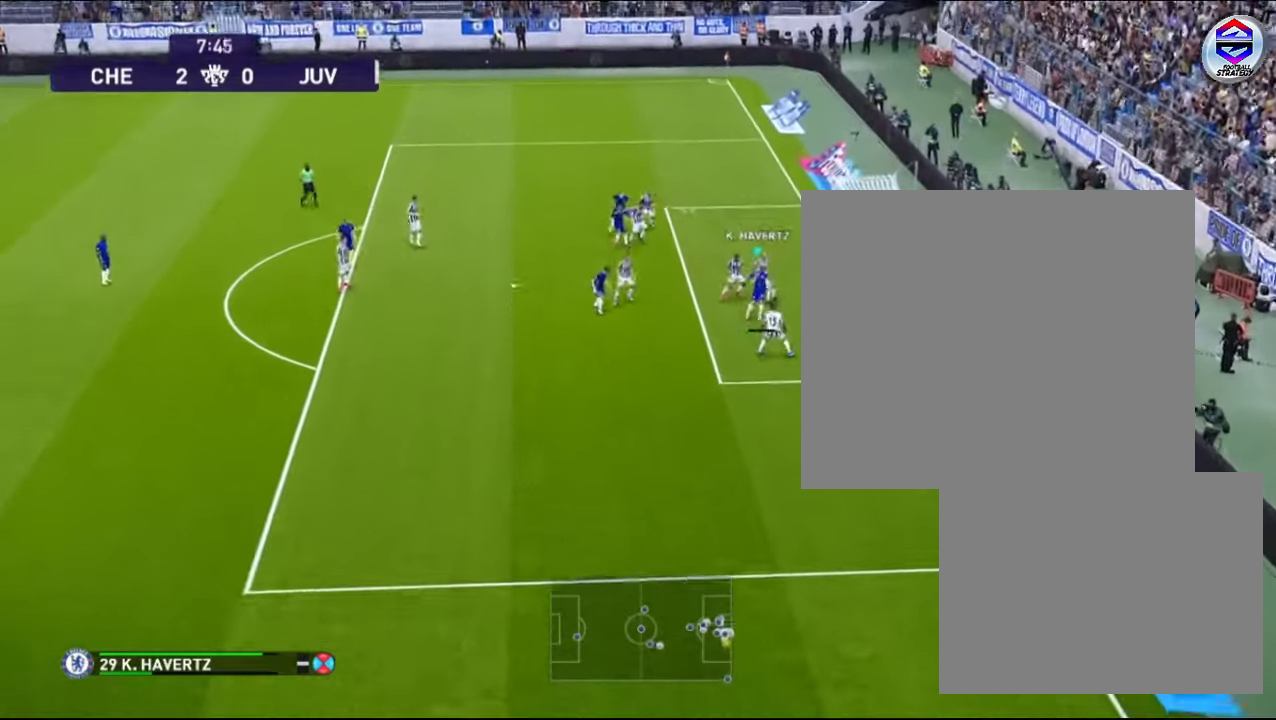
{"buttons": [], "left_stick": "right", "right_stick": "center", "events": []}
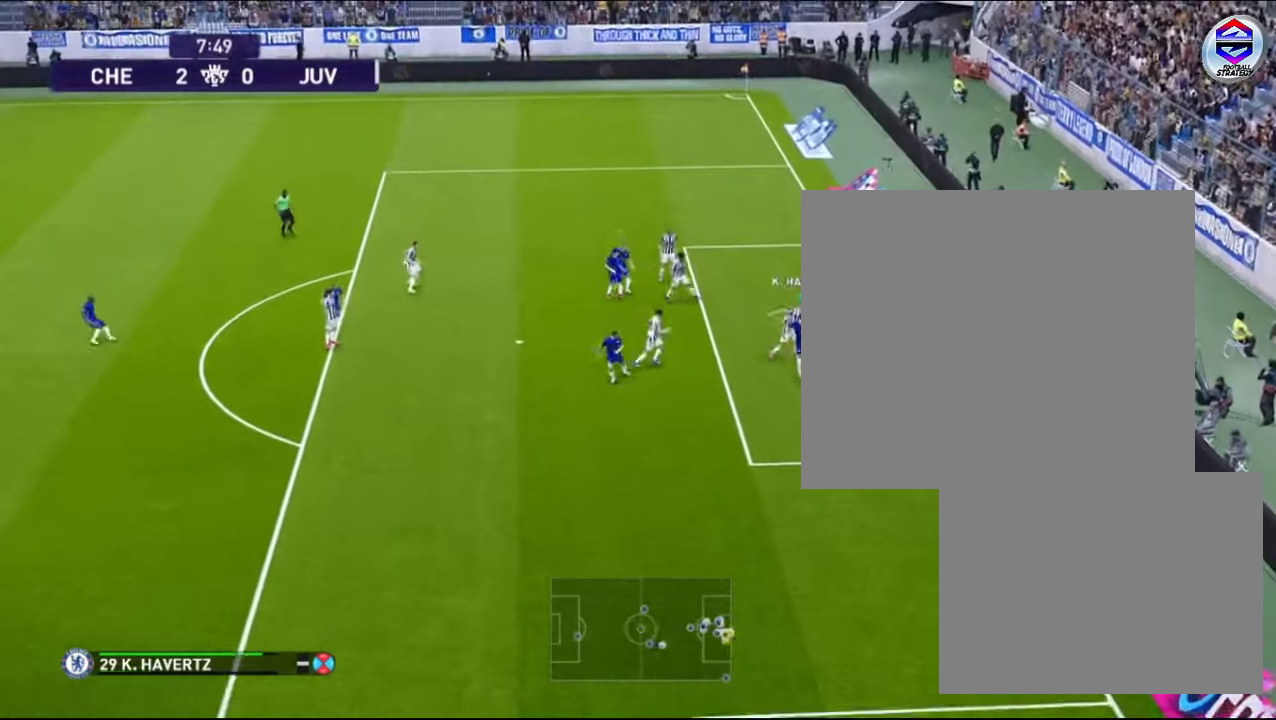
{"buttons": [], "left_stick": "right", "right_stick": "center", "events": []}
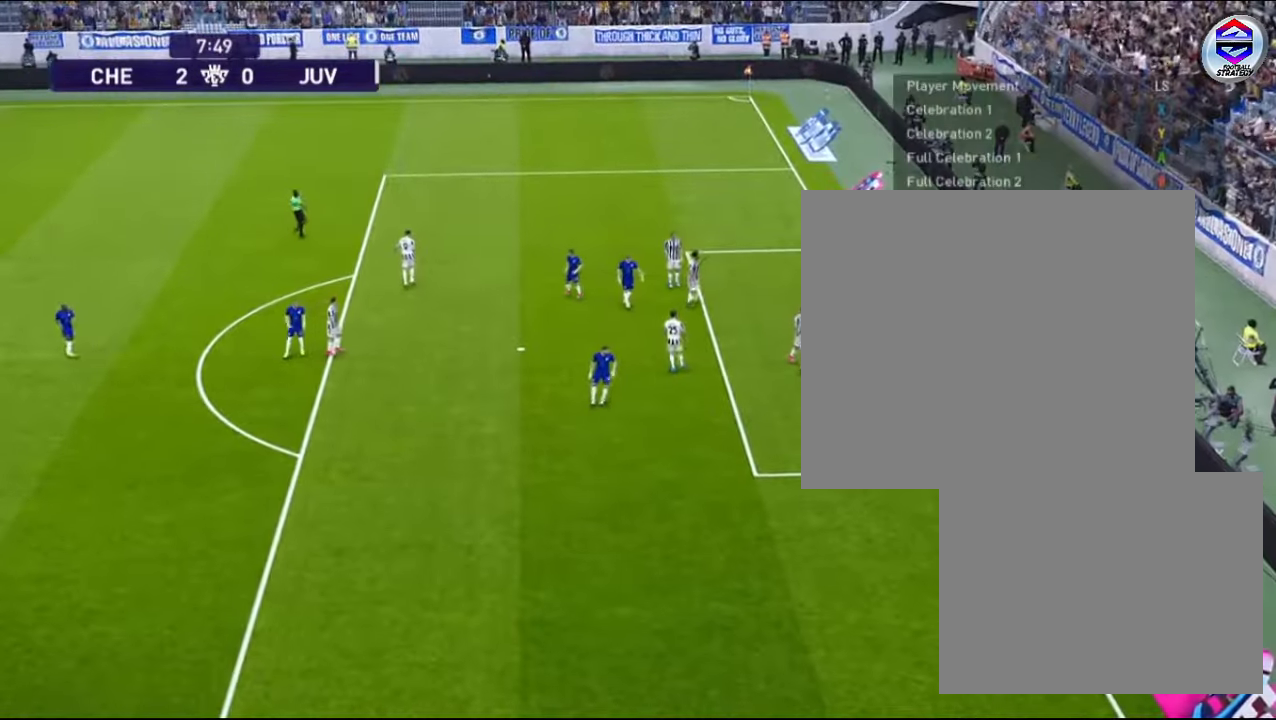
{"buttons": [], "left_stick": "center", "right_stick": "center", "events": [[167, "left_stick", "center"]]}